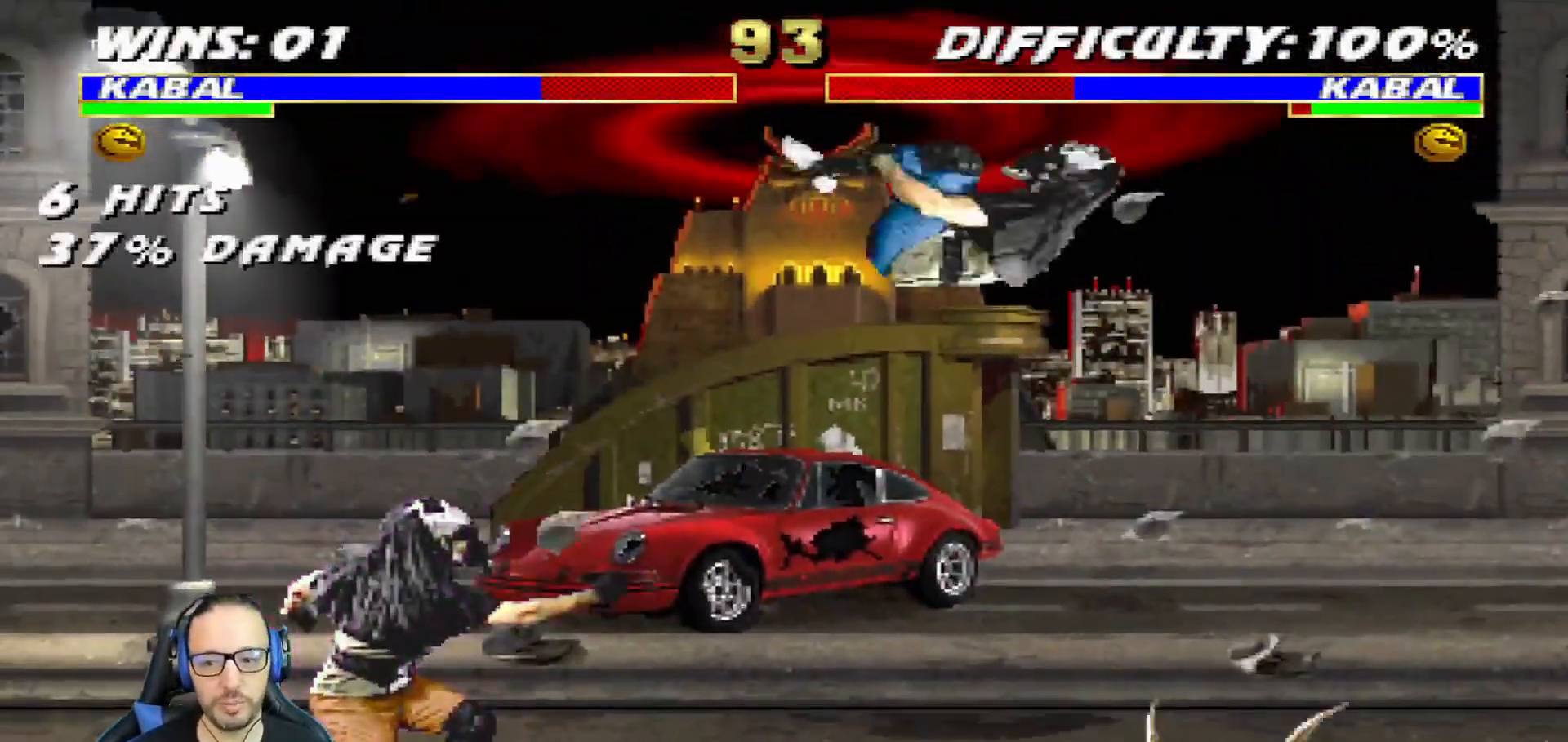
Gameplay with a controller (PlayStation layout); each line is a JSON object with the inputs held at the frame after it. "events" lists button and stick changes between this image and that frame as [ms after this image, input, new state], when the widget could be followed in between.
{"buttons": ["L1", "DPAD_RIGHT"], "left_stick": "center", "right_stick": "center", "events": [[367, "DPAD_RIGHT", "down"], [383, "L1", "down"]]}
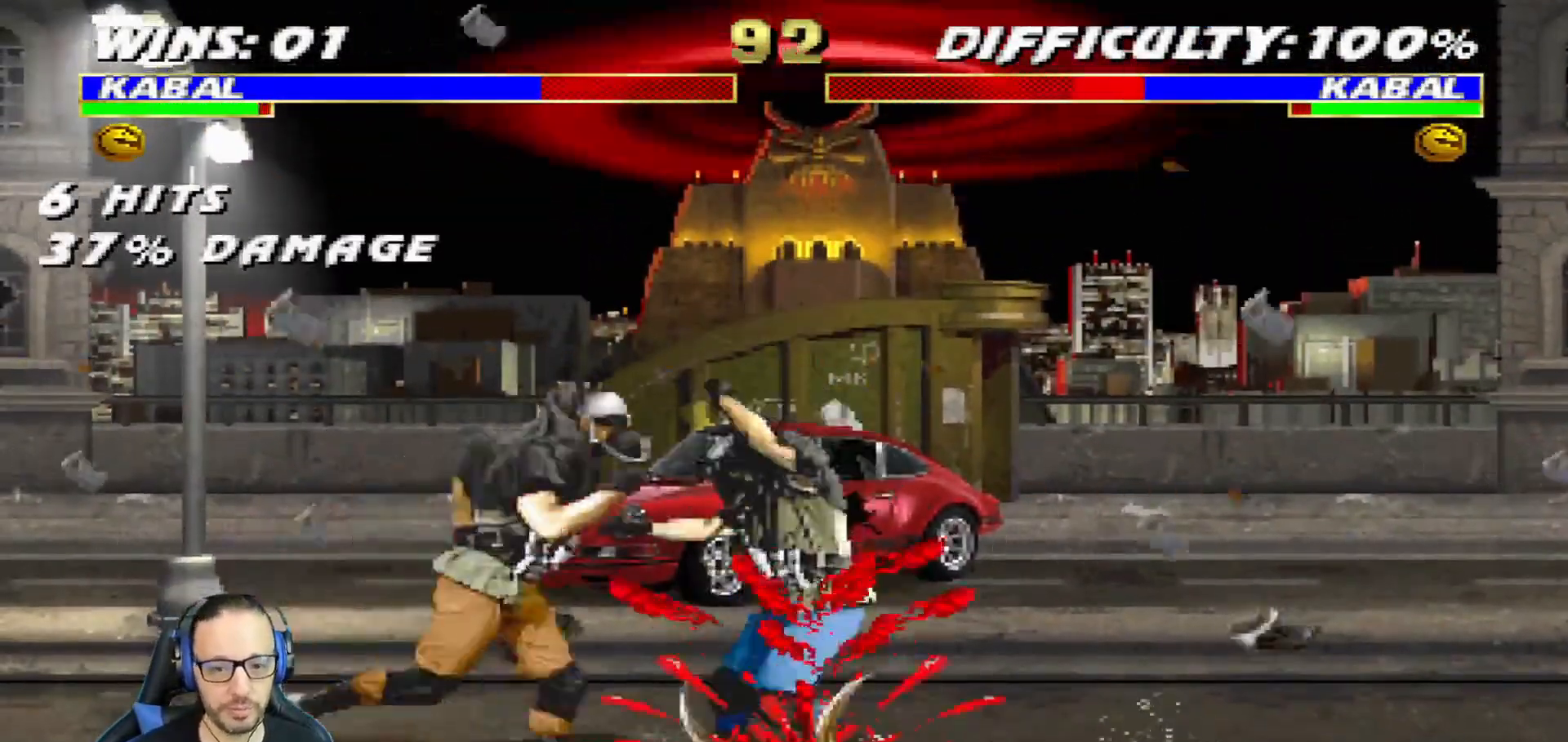
{"buttons": ["SQUARE", "L1", "DPAD_DOWN"], "left_stick": "center", "right_stick": "center"}
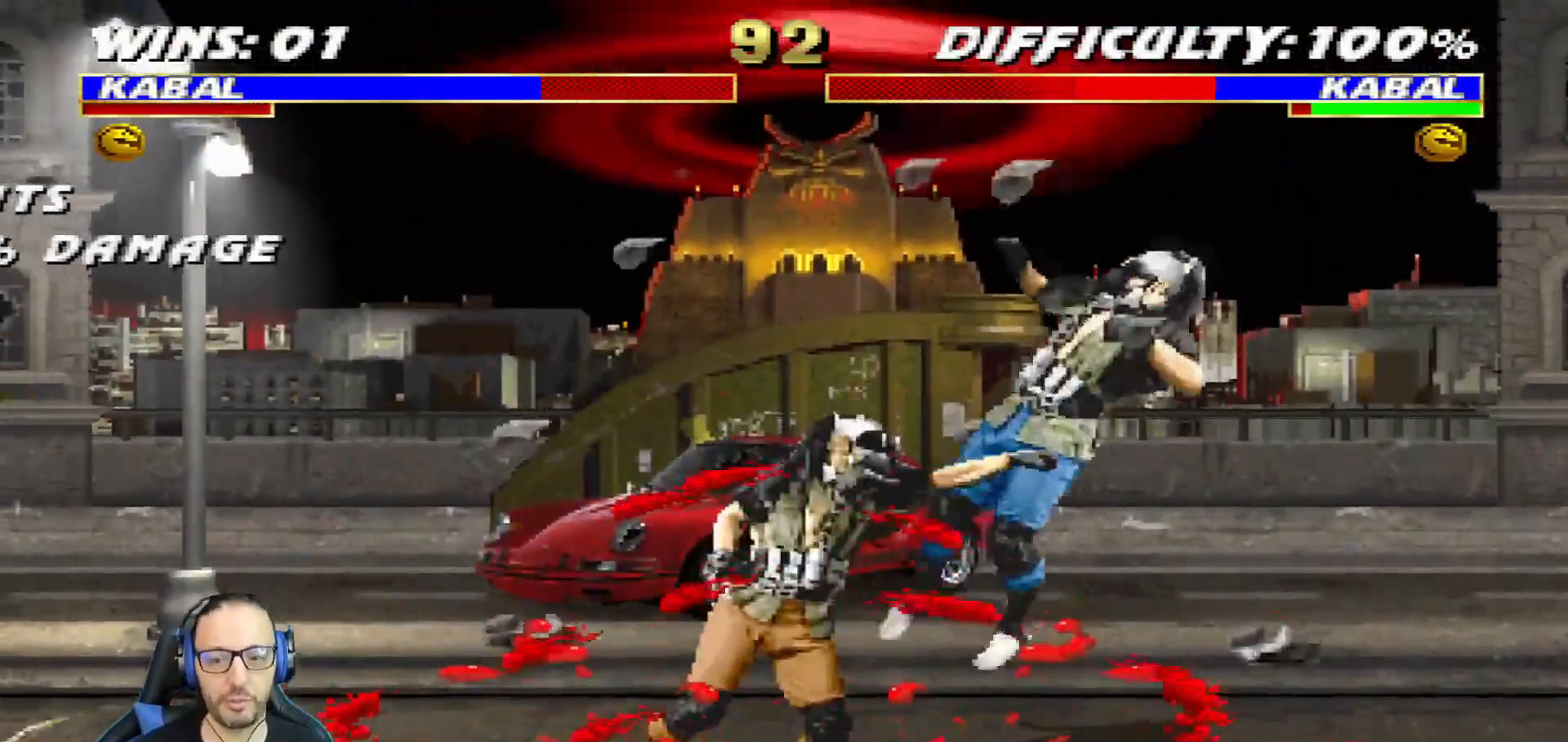
{"buttons": ["DPAD_RIGHT"], "left_stick": "center", "right_stick": "center"}
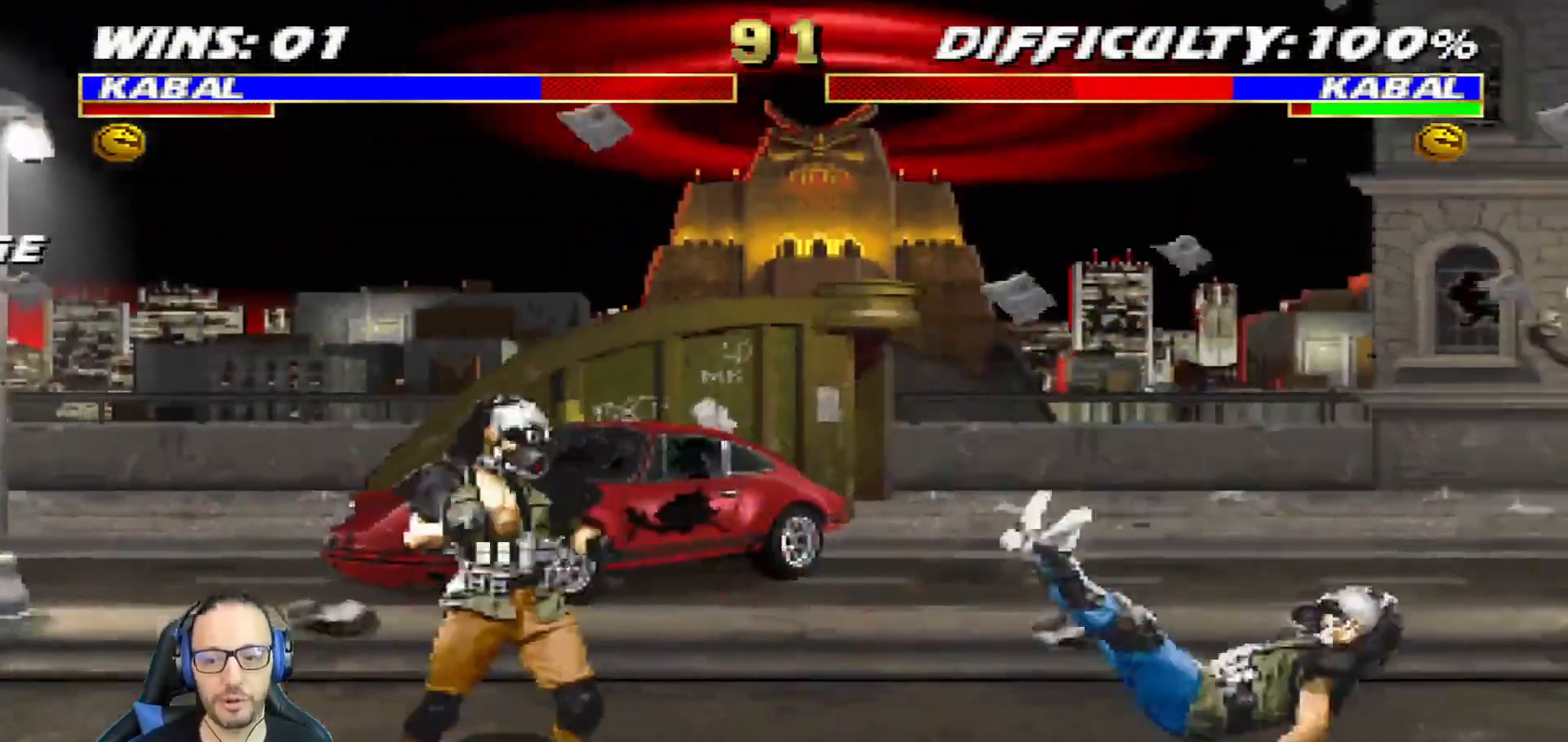
{"buttons": ["L1", "DPAD_UP", "DPAD_RIGHT"], "left_stick": "center", "right_stick": "center"}
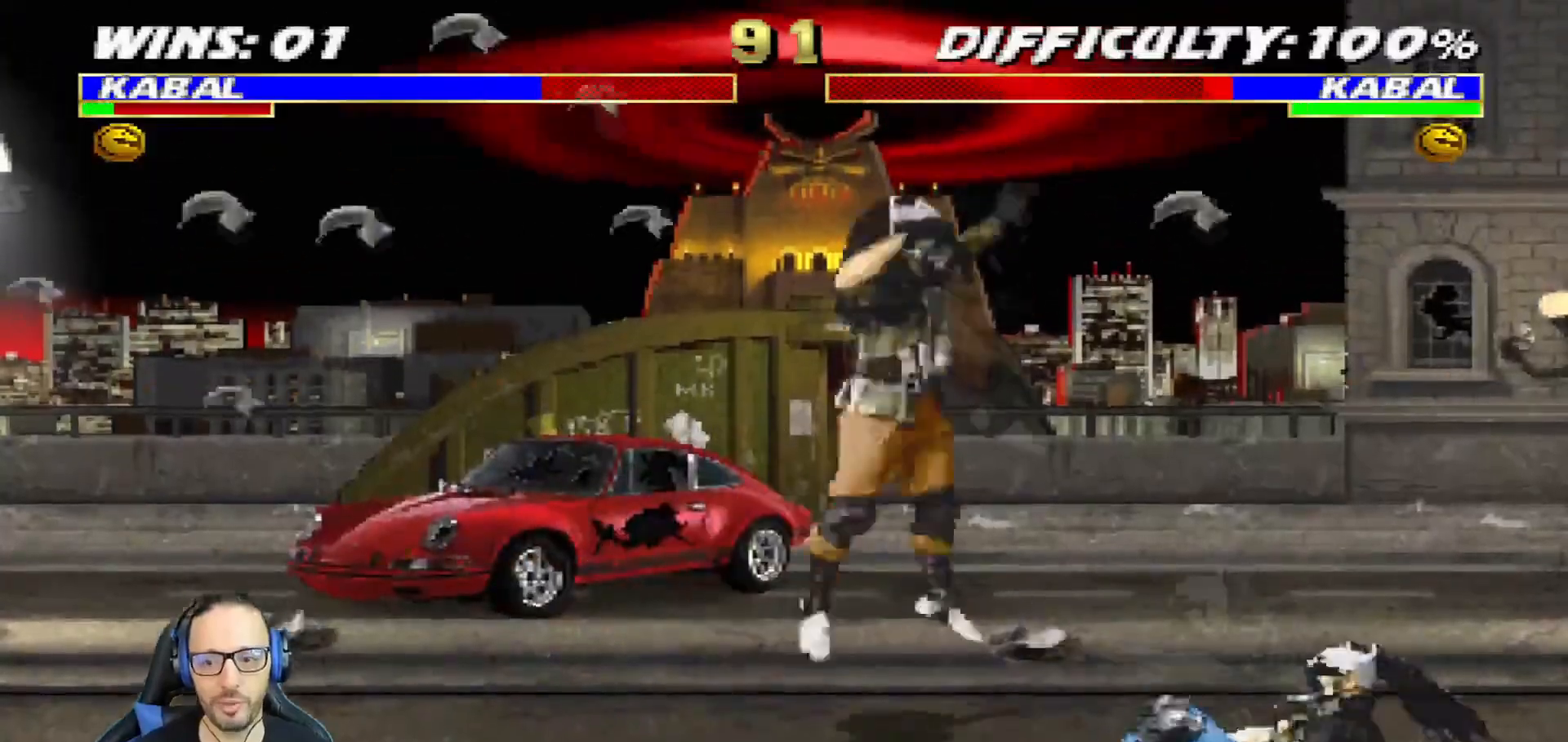
{"buttons": ["L1", "DPAD_DOWN"], "left_stick": "center", "right_stick": "center", "events": [[117, "DPAD_RIGHT", "up"], [133, "DPAD_LEFT", "down"], [133, "DPAD_UP", "up"], [317, "SQUARE", "down"], [367, "DPAD_DOWN", "down"], [367, "DPAD_LEFT", "up"], [384, "SQUARE", "up"]]}
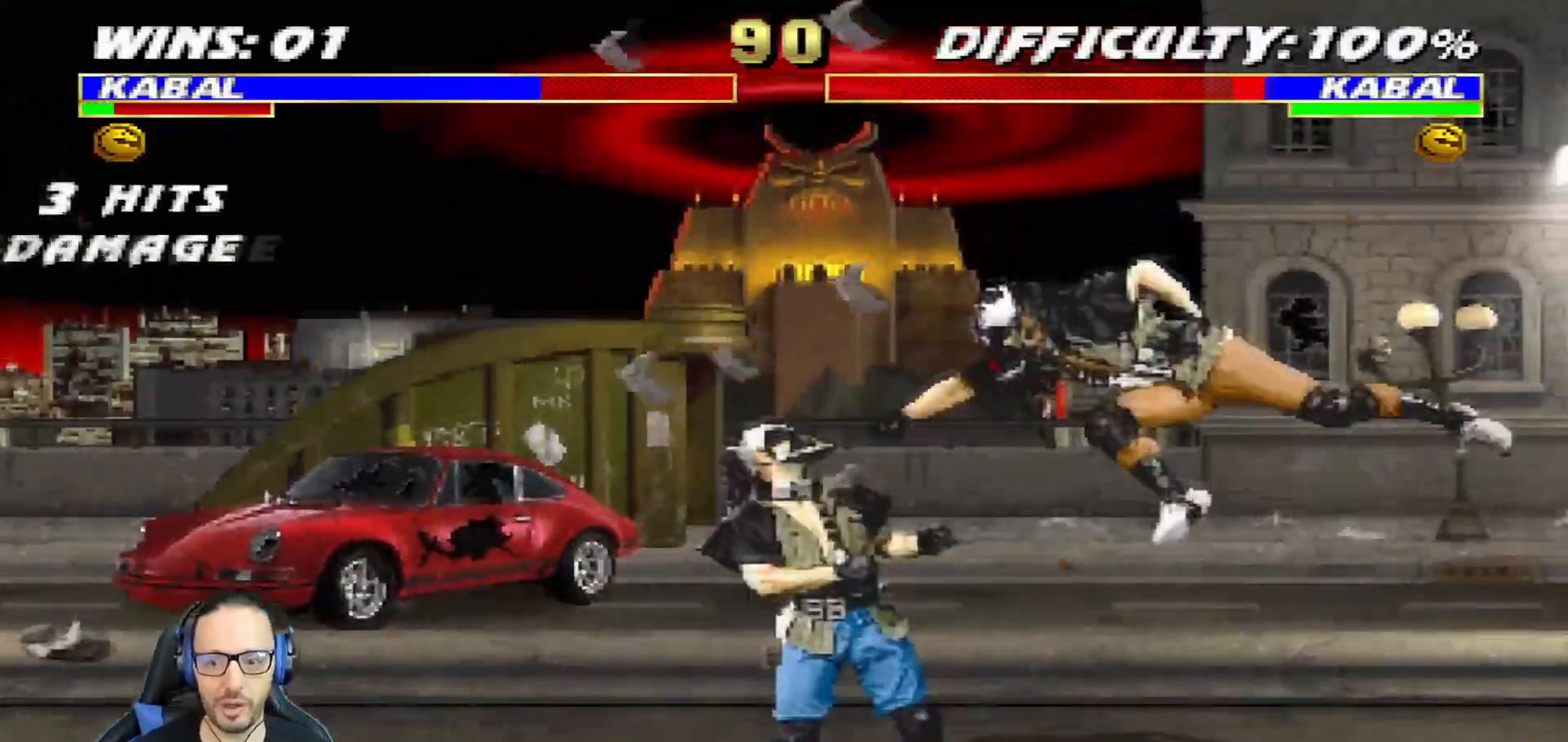
{"buttons": ["L1", "DPAD_DOWN"], "left_stick": "center", "right_stick": "center", "events": [[34, "CIRCLE", "down"], [184, "CIRCLE", "up"], [301, "SQUARE", "down"], [467, "SQUARE", "up"]]}
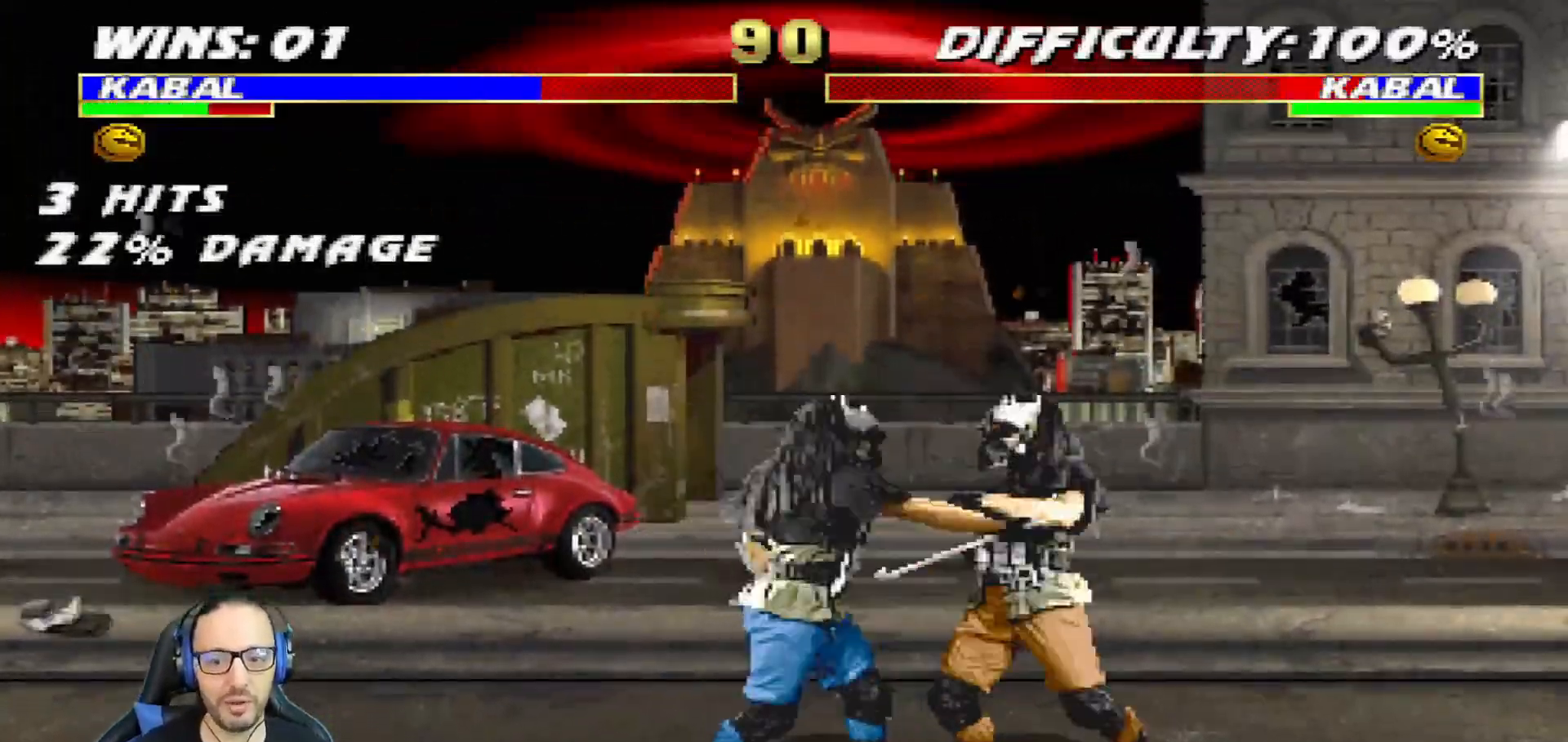
{"buttons": ["CIRCLE", "SQUARE", "TRIANGLE", "R1", "DPAD_RIGHT"], "left_stick": "center", "right_stick": "center", "events": [[33, "SQUARE", "down"], [283, "R1", "down"], [300, "CROSS", "down"], [300, "DPAD_RIGHT", "down"], [350, "TRIANGLE", "down"], [367, "CIRCLE", "down"], [367, "DPAD_RIGHT", "up"], [384, "DPAD_DOWN", "up"], [400, "L1", "up"], [484, "CROSS", "up"], [484, "DPAD_RIGHT", "down"]]}